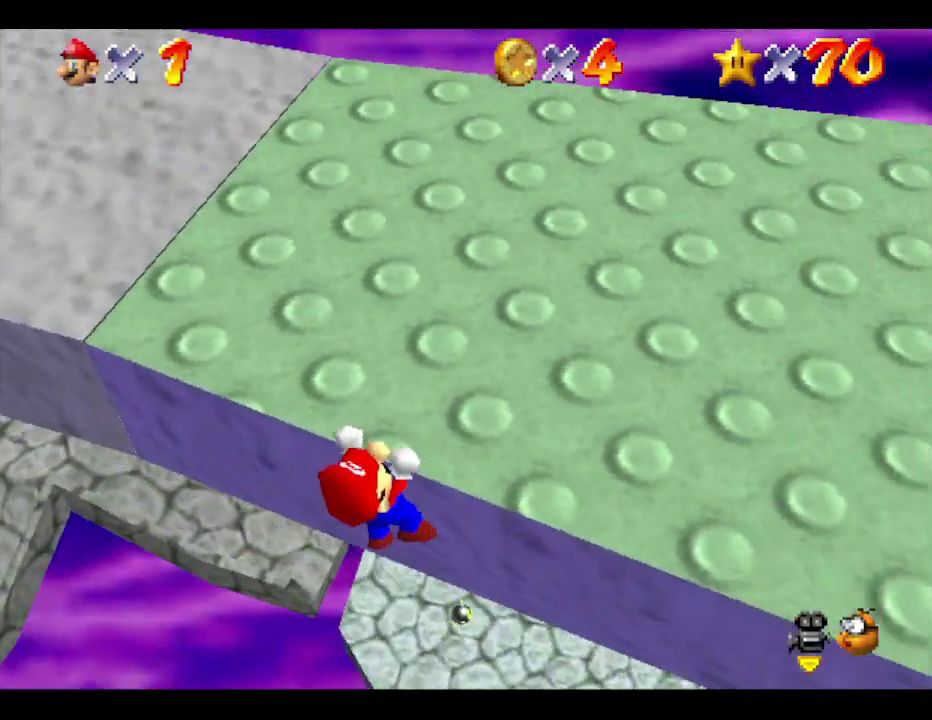
Gameplay with a controller (Nintendo layout); each line is a JSON object with the inputs held at the frame after it. "events" lists button and stick changes between this image and that frame as [ms after this image, input, new state], when the widget could be followed in between. Not read: L3 R3 Z.
{"buttons": [], "left_stick": "right", "events": [[83, "left_stick", "up"], [417, "left_stick", "center"], [500, "left_stick", "right"]]}
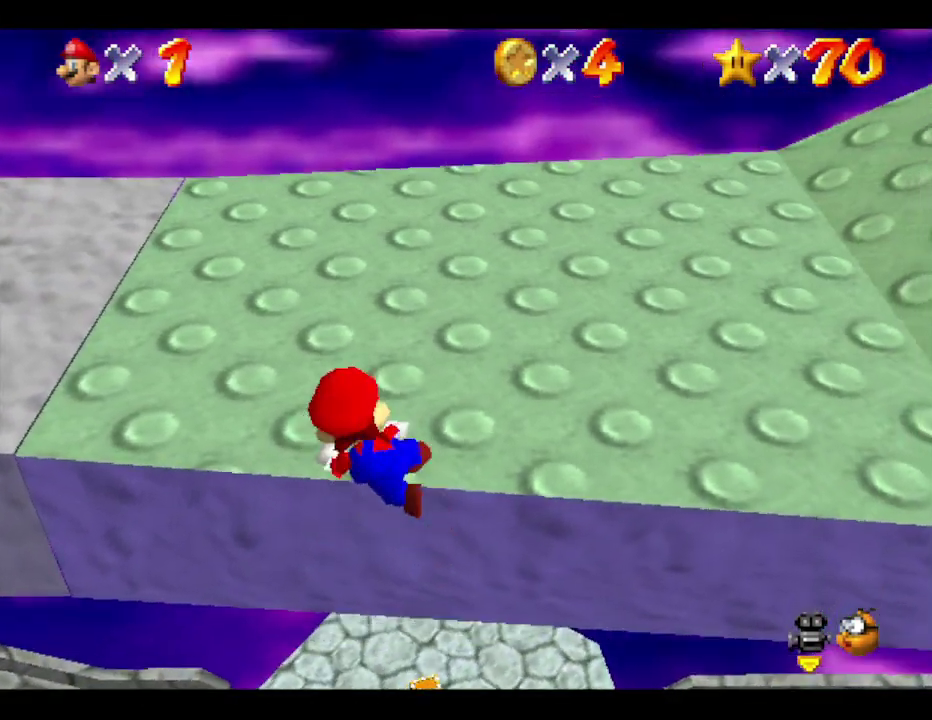
{"buttons": [], "left_stick": "up-right", "events": [[33, "left_stick", "up-right"]]}
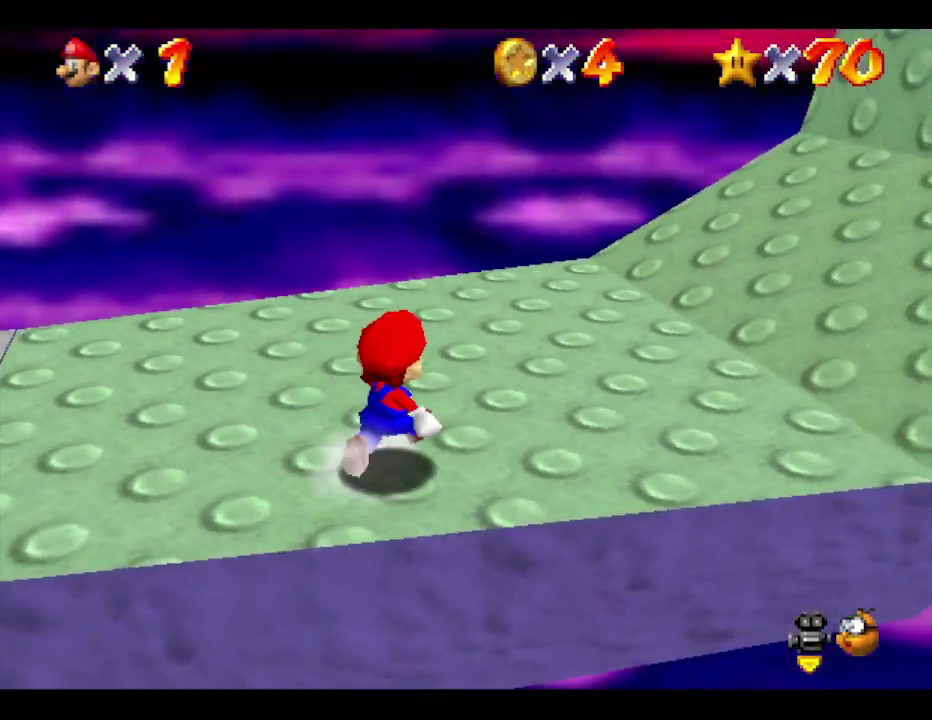
{"buttons": [], "left_stick": "up-right", "events": []}
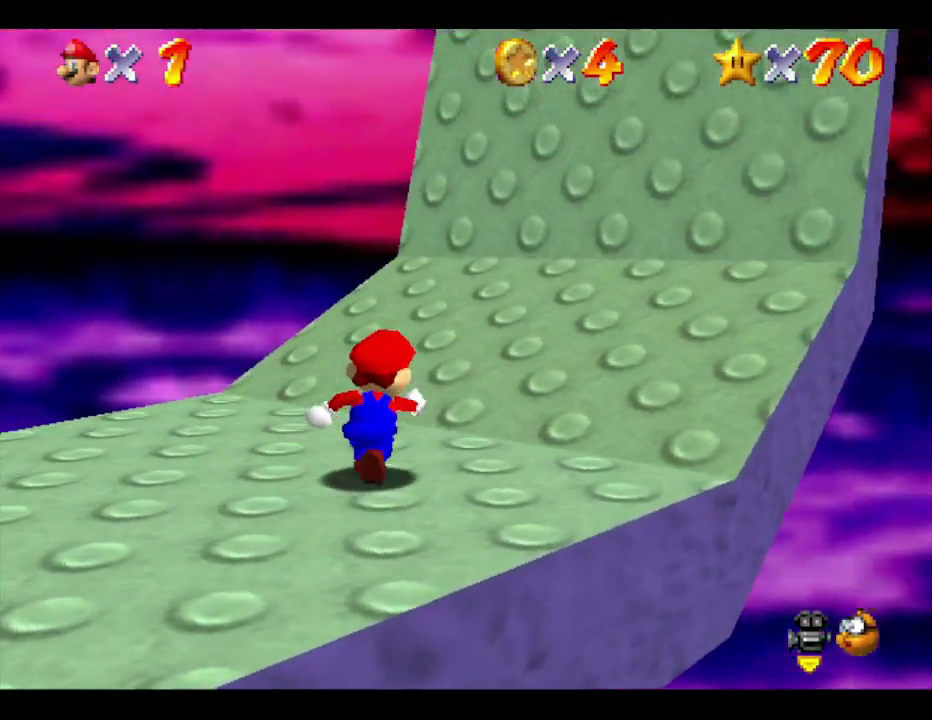
{"buttons": [], "left_stick": "up", "events": [[50, "left_stick", "up"]]}
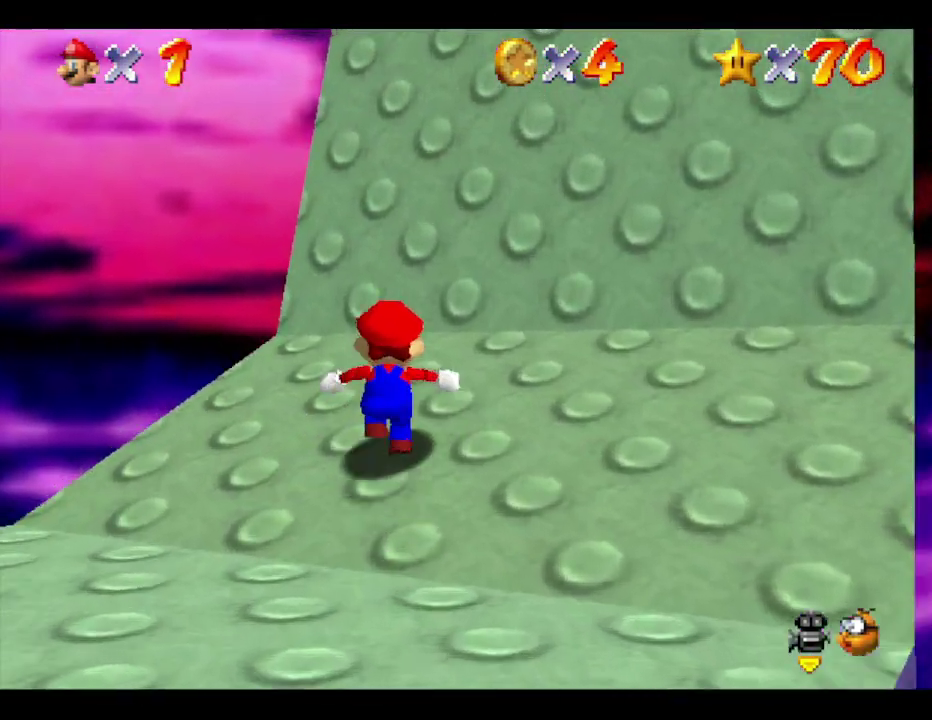
{"buttons": [], "left_stick": "up", "events": [[83, "left_stick", "up-right"], [267, "left_stick", "up"], [350, "left_stick", "up-right"], [450, "left_stick", "up"]]}
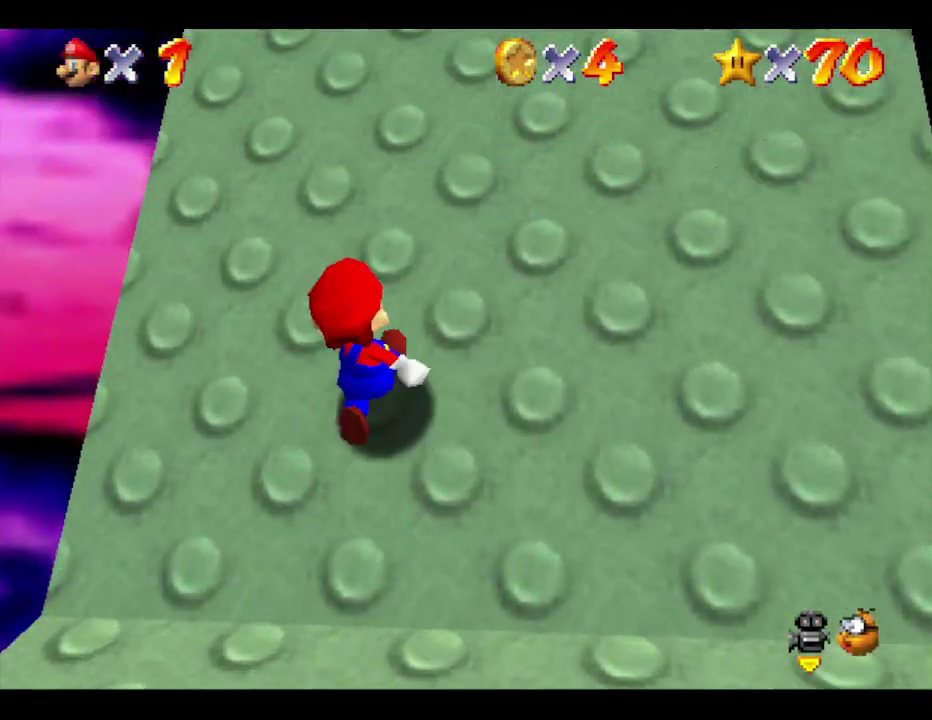
{"buttons": [], "left_stick": "up", "events": []}
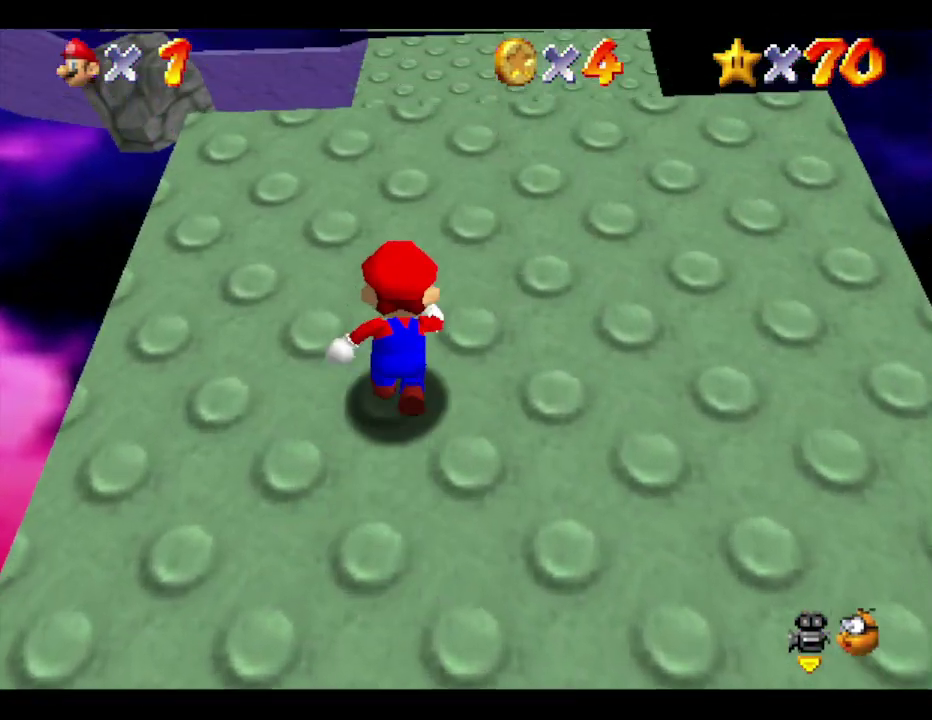
{"buttons": [], "left_stick": "up", "events": [[283, "left_stick", "up-right"], [383, "left_stick", "up"]]}
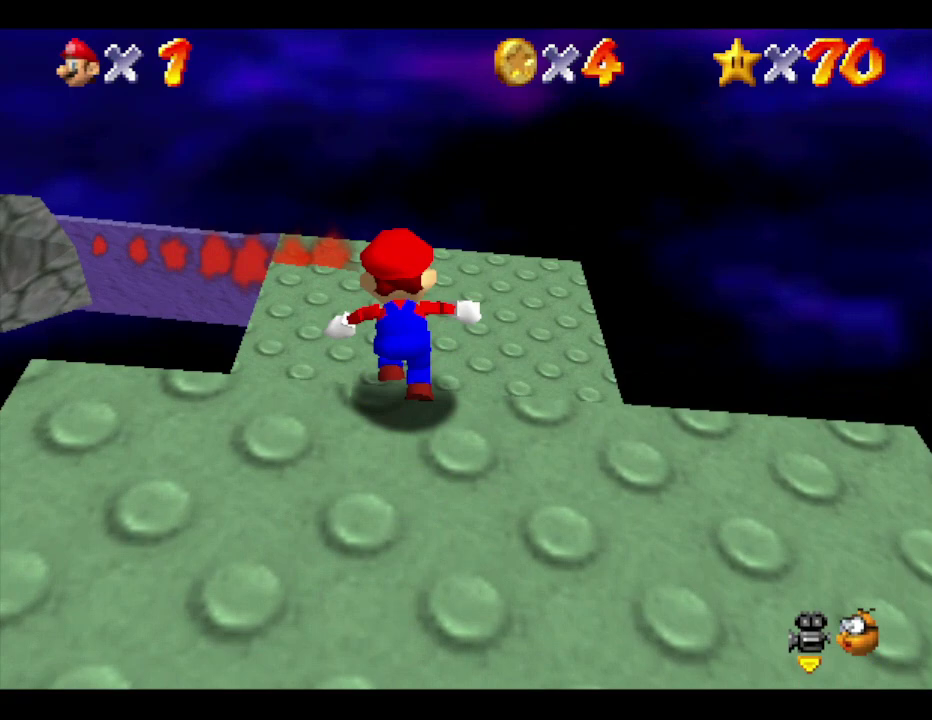
{"buttons": [], "left_stick": "up", "events": []}
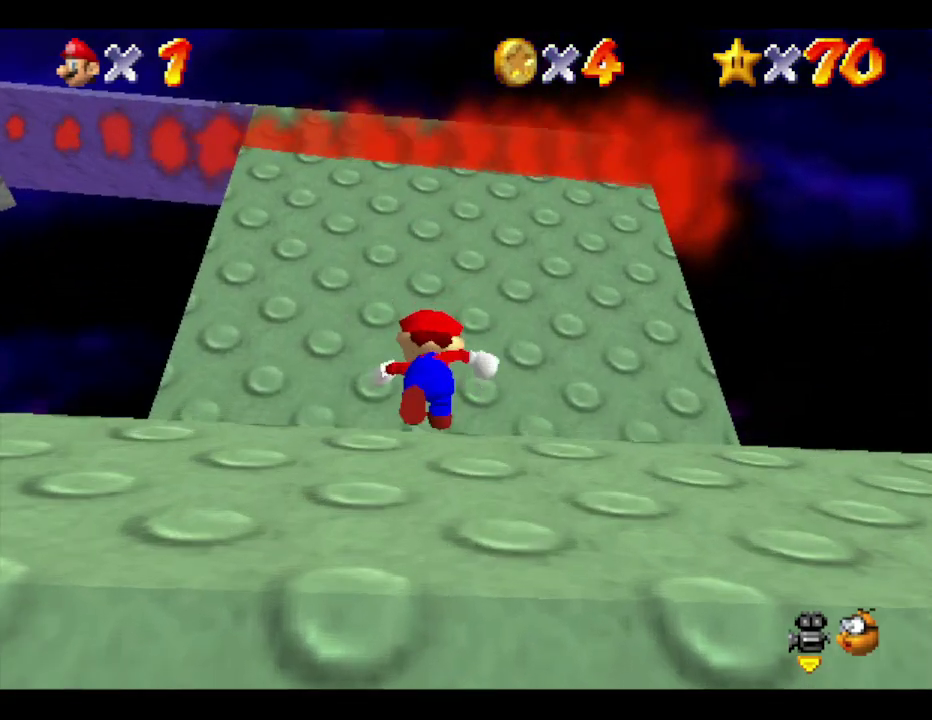
{"buttons": [], "left_stick": "up", "events": [[83, "left_stick", "center"], [300, "left_stick", "up"]]}
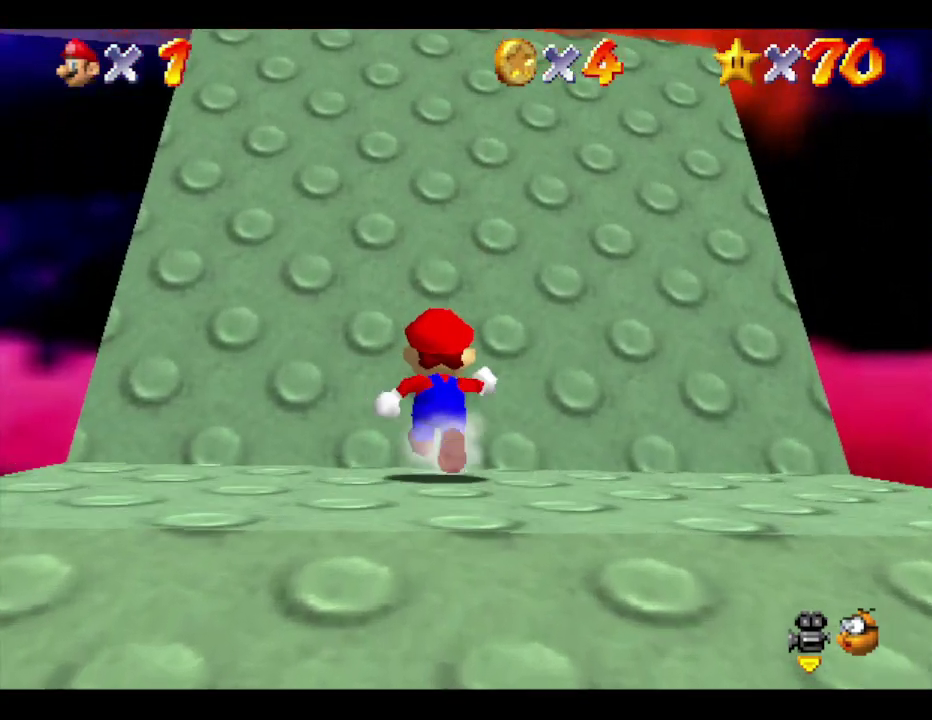
{"buttons": [], "left_stick": "up", "events": []}
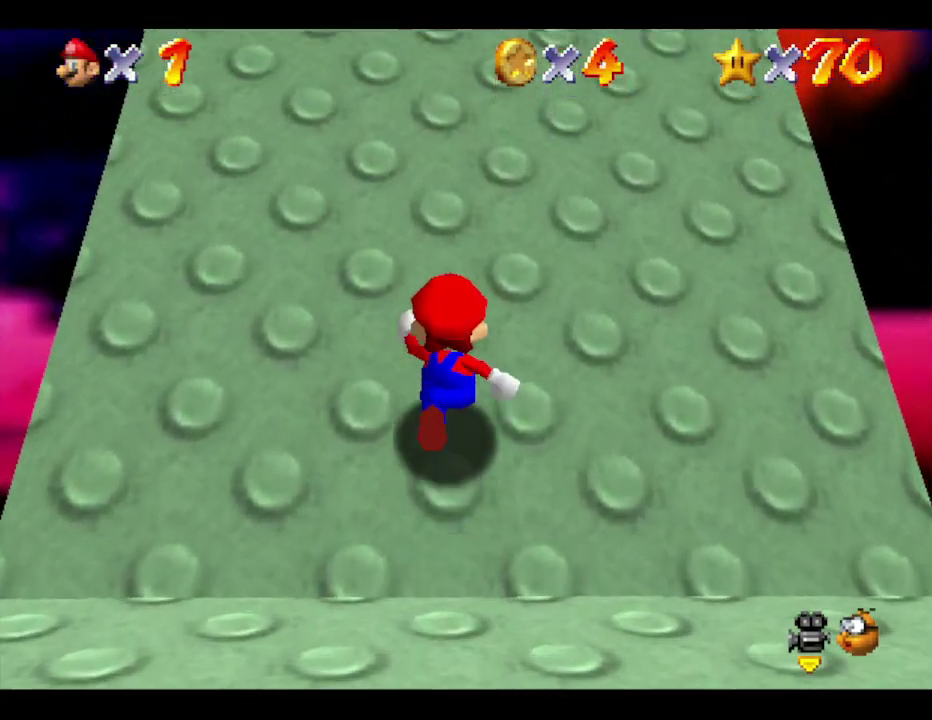
{"buttons": [], "left_stick": "up", "events": [[283, "left_stick", "up-right"], [333, "left_stick", "up"]]}
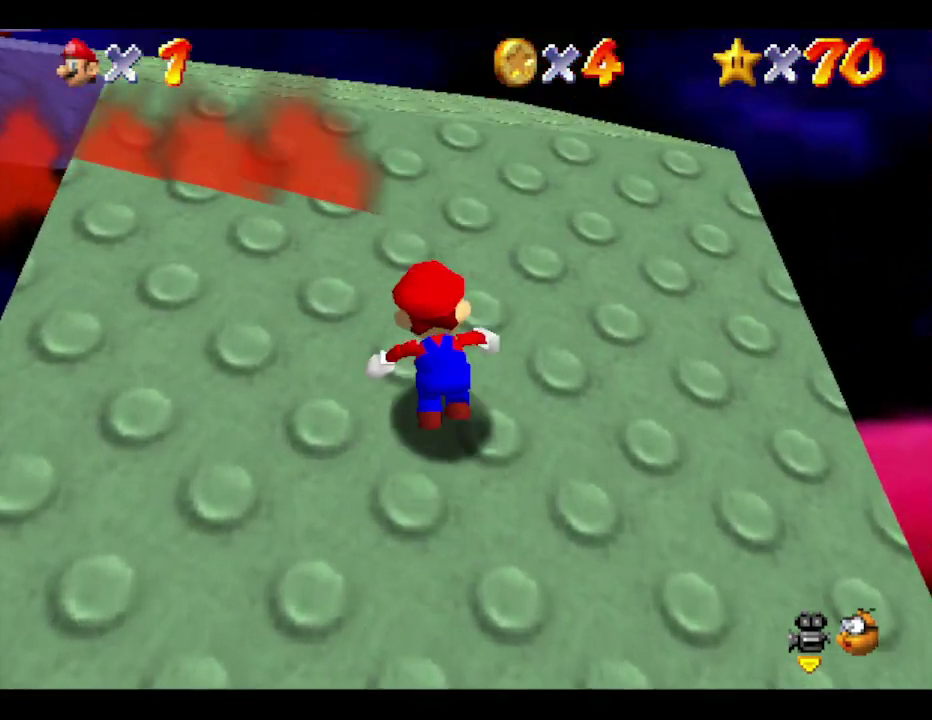
{"buttons": [], "left_stick": "up", "events": []}
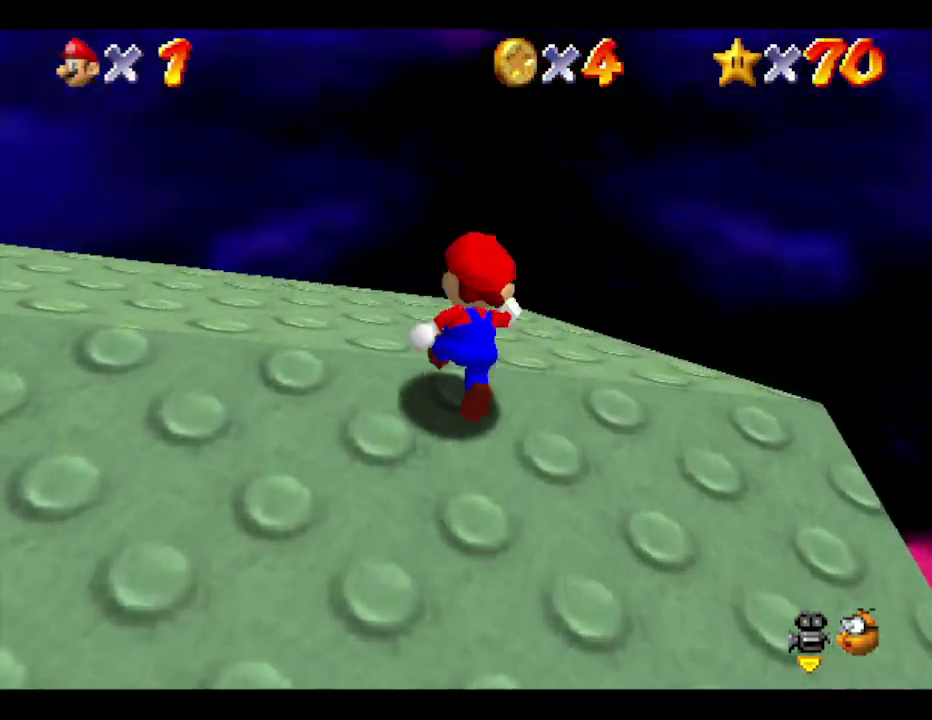
{"buttons": [], "left_stick": "up-left", "events": [[100, "left_stick", "up-left"]]}
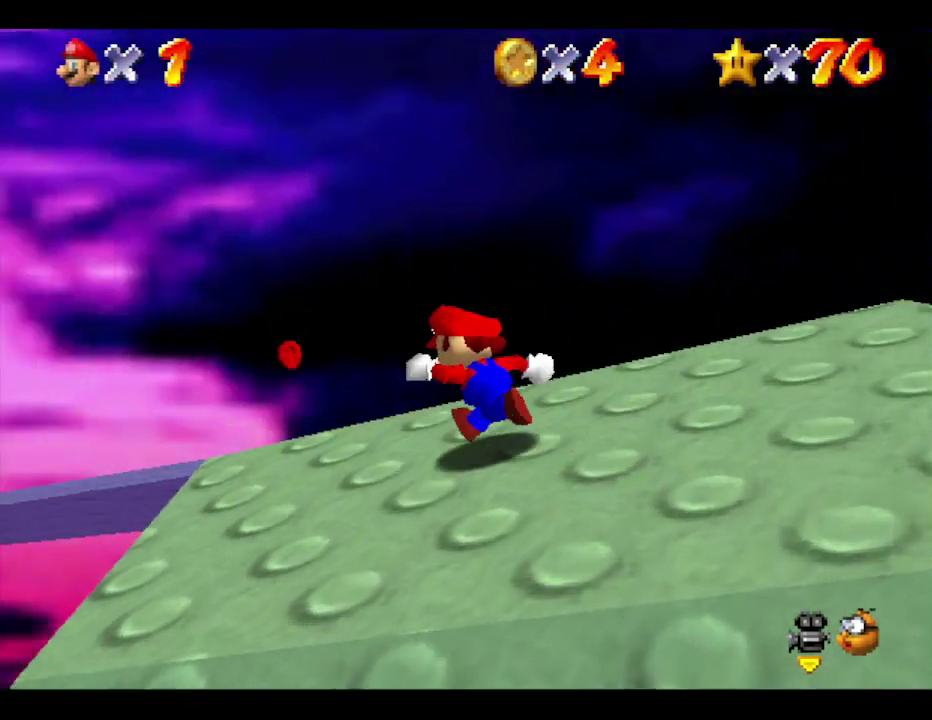
{"buttons": [], "left_stick": "up-left", "events": [[50, "left_stick", "up"], [450, "left_stick", "up-left"]]}
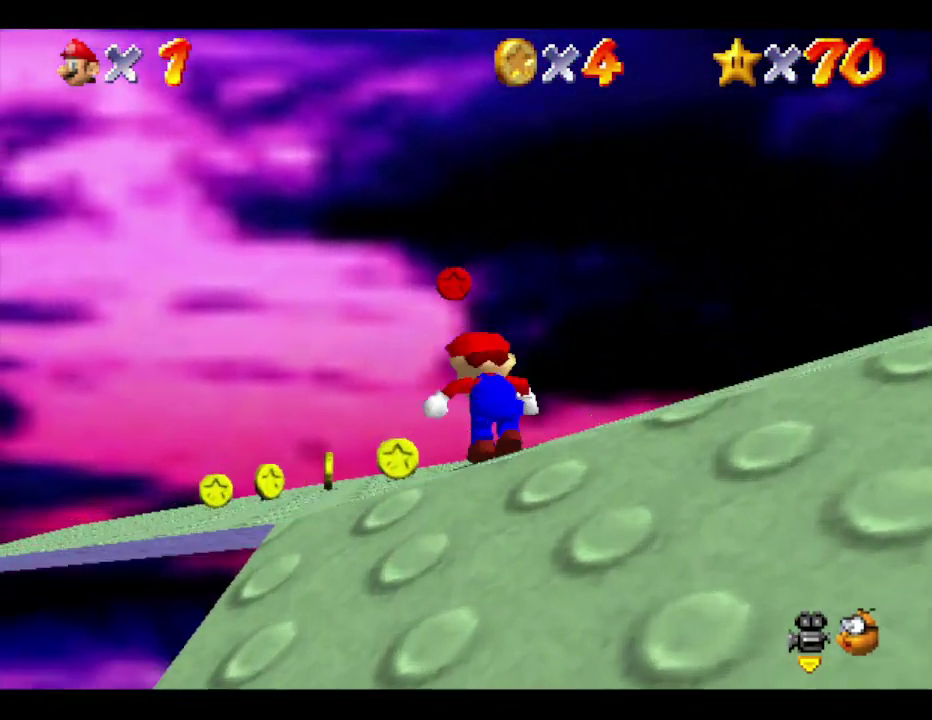
{"buttons": [], "left_stick": "up", "events": [[133, "left_stick", "up"]]}
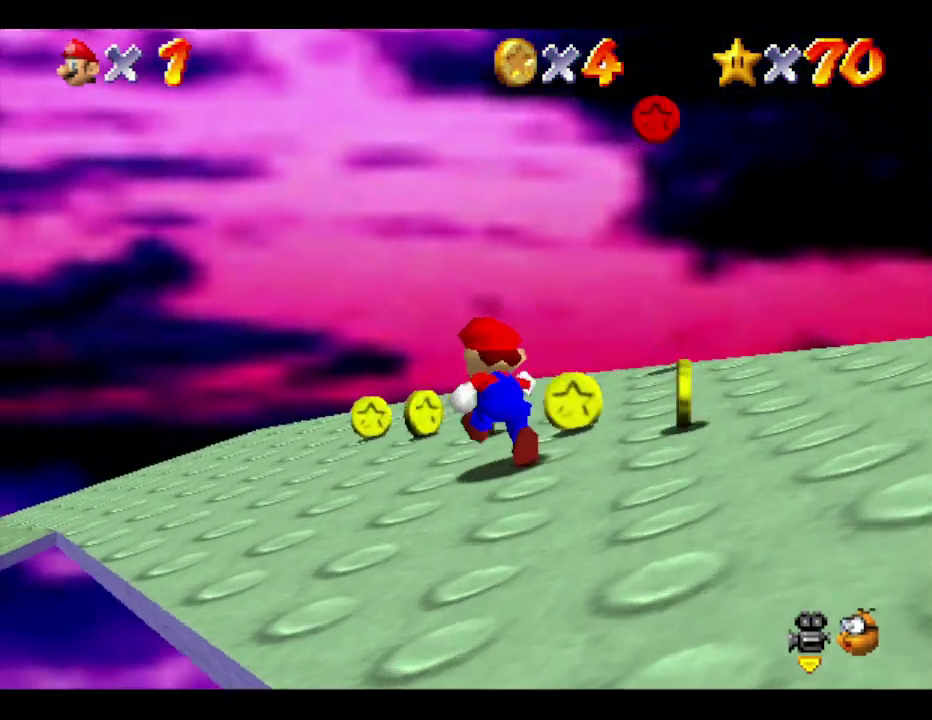
{"buttons": [], "left_stick": "up-left", "events": [[333, "left_stick", "up-left"]]}
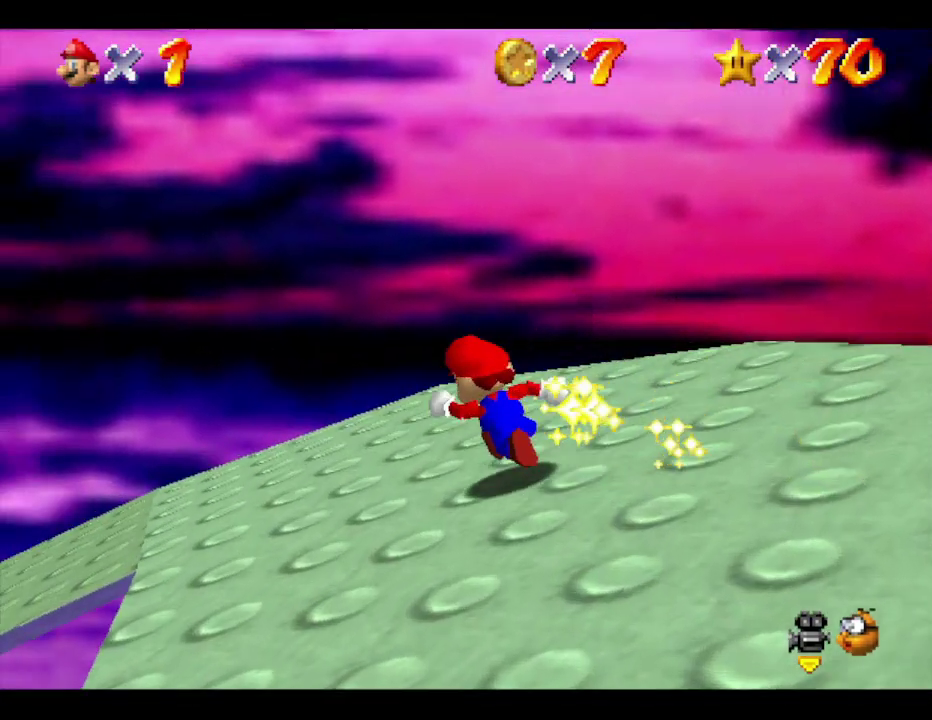
{"buttons": [], "left_stick": "up", "events": [[133, "left_stick", "center"], [417, "left_stick", "up-left"], [483, "left_stick", "up"]]}
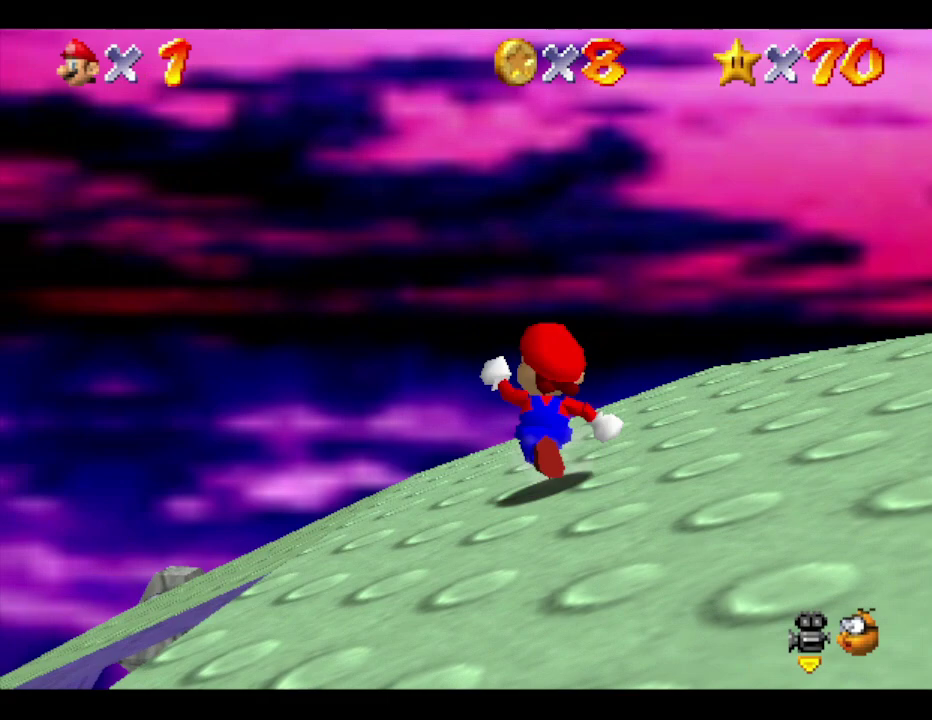
{"buttons": [], "left_stick": "up-left", "events": [[450, "left_stick", "up-left"]]}